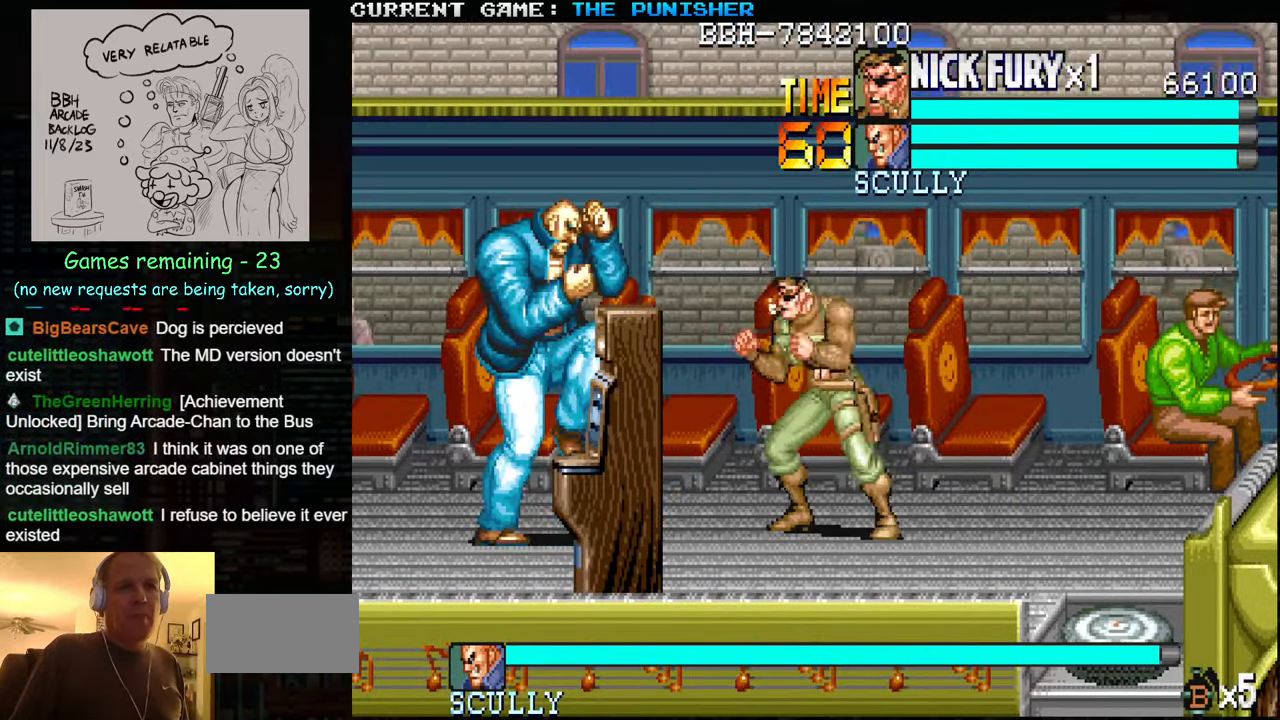
Gameplay with a controller (arcade stick); each line is a JSON object with the inputs held at the frame after it. "events" lists button and stick changes between this image and that frame as [ms after this image, input, new state], when the widget could be followed in between. Not read: L3 R3.
{"buttons": [], "left_stick": "left", "events": [[17, "left_stick", "center"], [83, "left_stick", "left"], [150, "left_stick", "center"], [200, "left_stick", "left"], [267, "SQUARE", "down"], [317, "SQUARE", "up"], [350, "SQUARE", "down"], [450, "SQUARE", "up"]]}
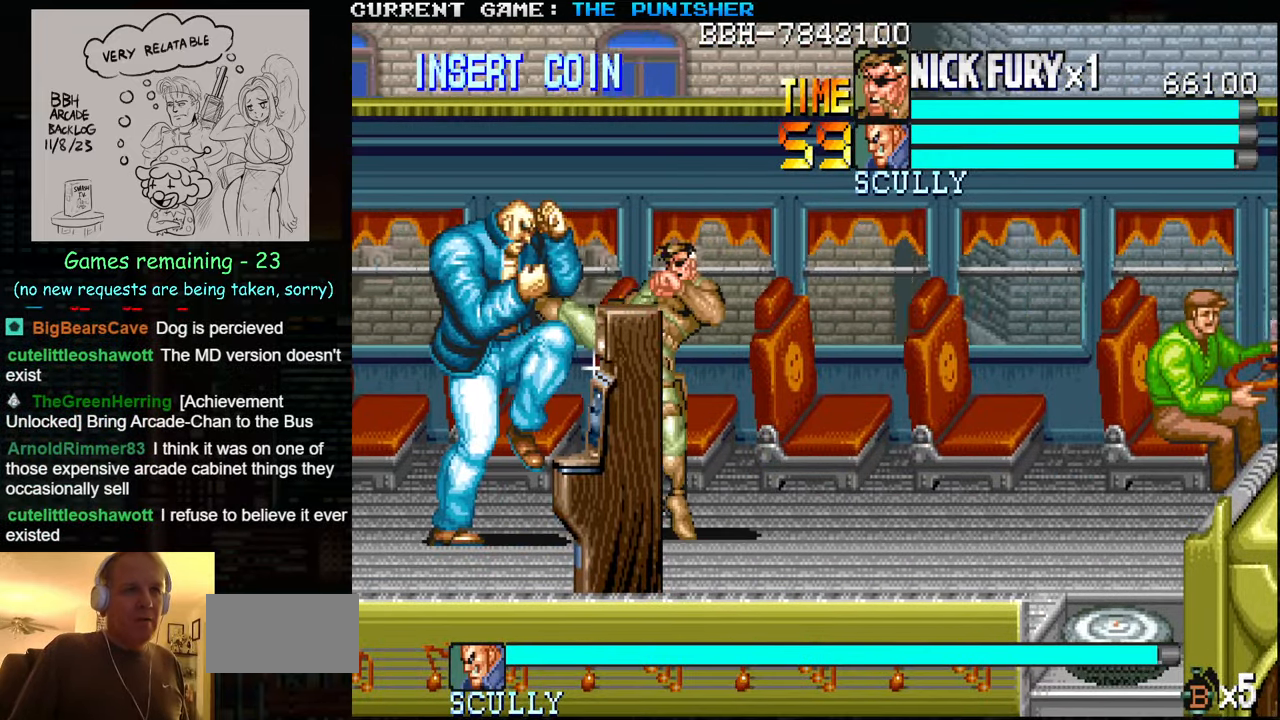
{"buttons": ["SQUARE"], "left_stick": "left", "events": [[483, "SQUARE", "down"]]}
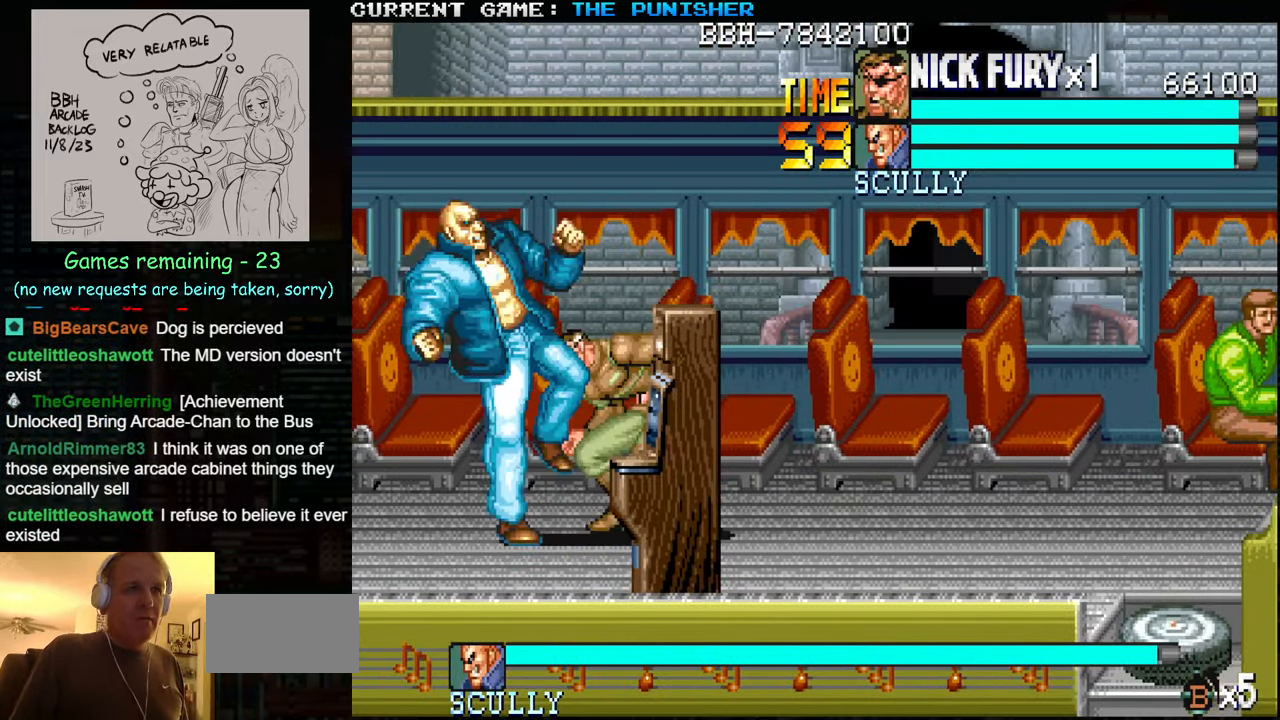
{"buttons": ["SQUARE"], "left_stick": "left", "events": [[50, "SQUARE", "up"], [100, "SQUARE", "down"], [167, "SQUARE", "up"], [233, "SQUARE", "down"], [283, "SQUARE", "up"], [350, "SQUARE", "down"], [433, "SQUARE", "up"], [483, "SQUARE", "down"]]}
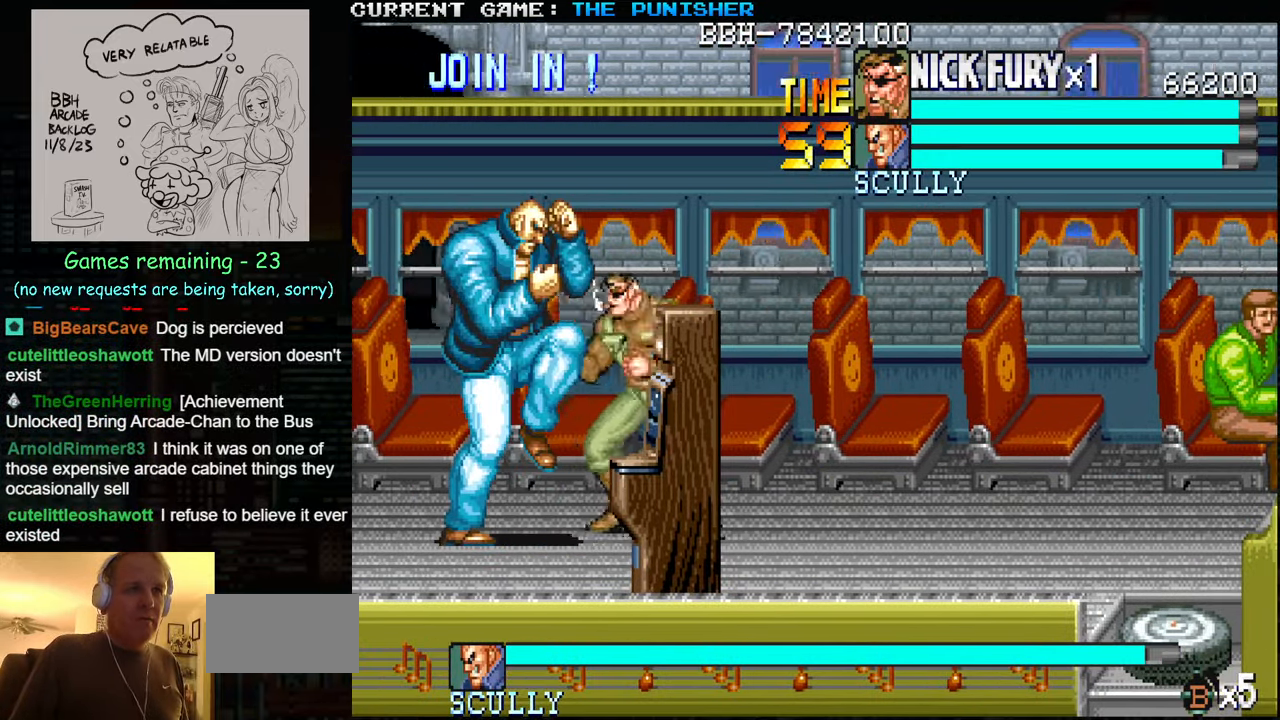
{"buttons": [], "left_stick": "left", "events": [[183, "SQUARE", "up"], [250, "SQUARE", "down"], [333, "SQUARE", "up"], [383, "SQUARE", "down"], [500, "SQUARE", "up"]]}
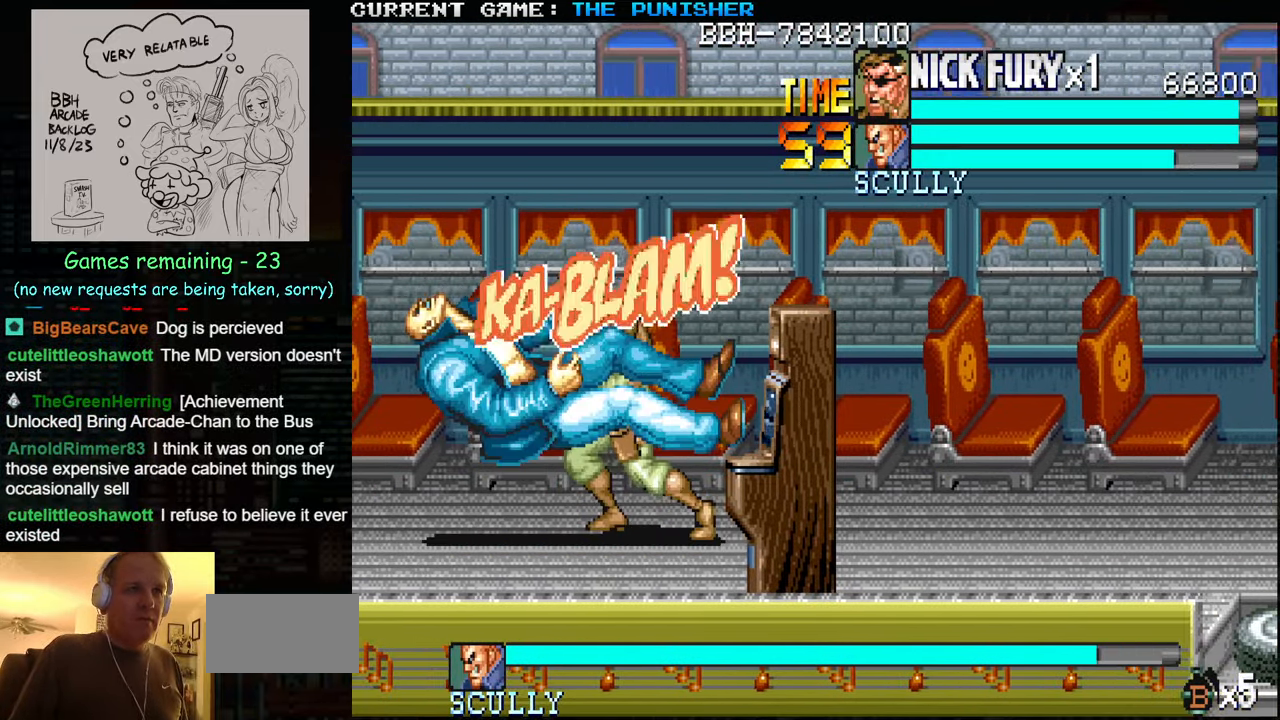
{"buttons": [], "left_stick": "left", "events": [[250, "left_stick", "center"], [333, "left_stick", "left"], [417, "left_stick", "center"], [483, "left_stick", "left"]]}
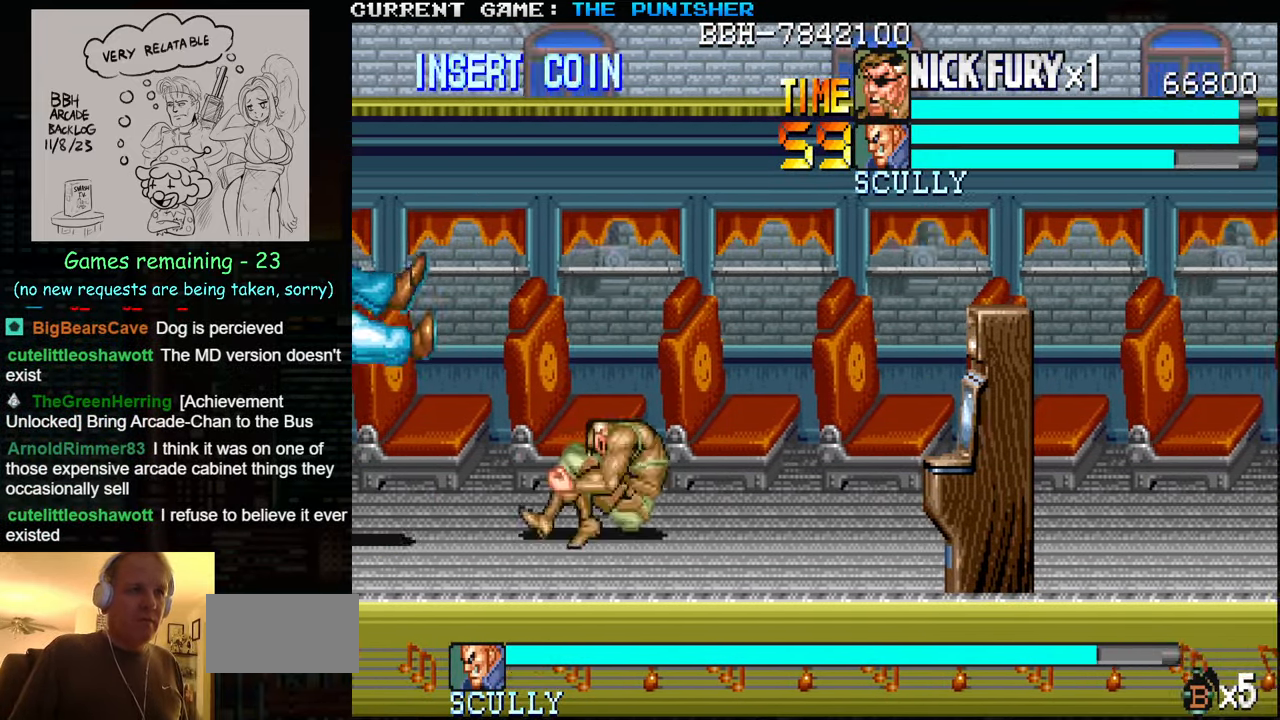
{"buttons": [], "left_stick": "center", "events": [[33, "TRIANGLE", "down"], [150, "TRIANGLE", "up"], [183, "SQUARE", "down"], [267, "SQUARE", "up"], [400, "left_stick", "center"]]}
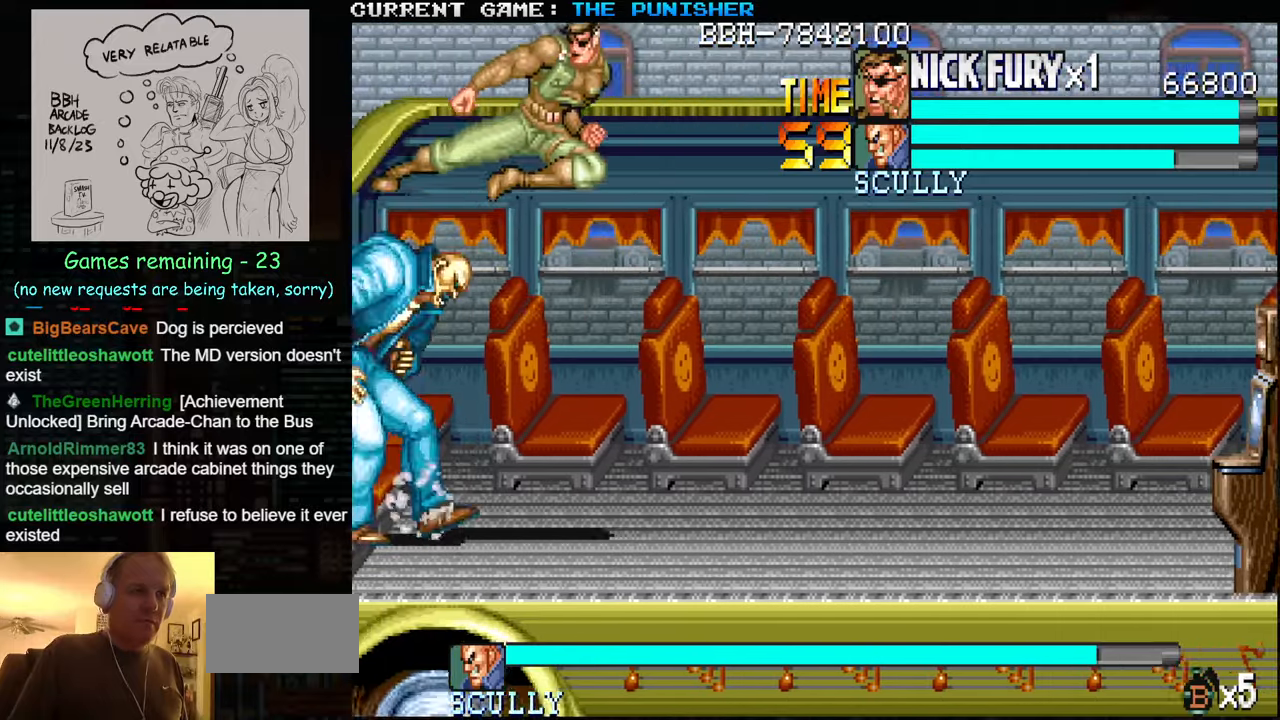
{"buttons": ["SQUARE"], "left_stick": "center", "events": [[100, "SQUARE", "down"], [167, "SQUARE", "up"], [234, "SQUARE", "down"], [350, "SQUARE", "up"], [417, "SQUARE", "down"], [450, "SQUARE", "up"], [467, "SQUARE", "down"]]}
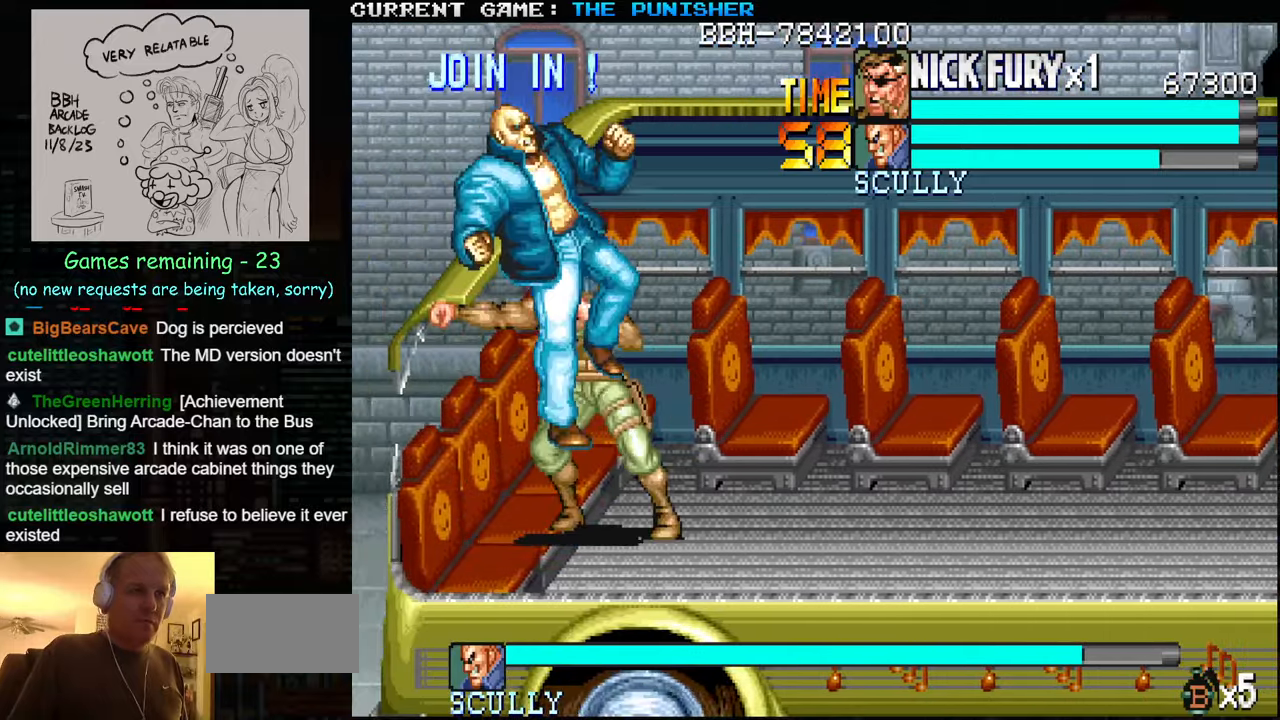
{"buttons": ["SQUARE"], "left_stick": "center", "events": [[34, "SQUARE", "up"], [117, "SQUARE", "down"], [167, "SQUARE", "up"], [184, "SQUARE", "down"], [217, "SQUARE", "up"], [284, "SQUARE", "down"], [350, "SQUARE", "up"], [367, "SQUARE", "down"], [400, "SQUARE", "up"], [467, "SQUARE", "down"]]}
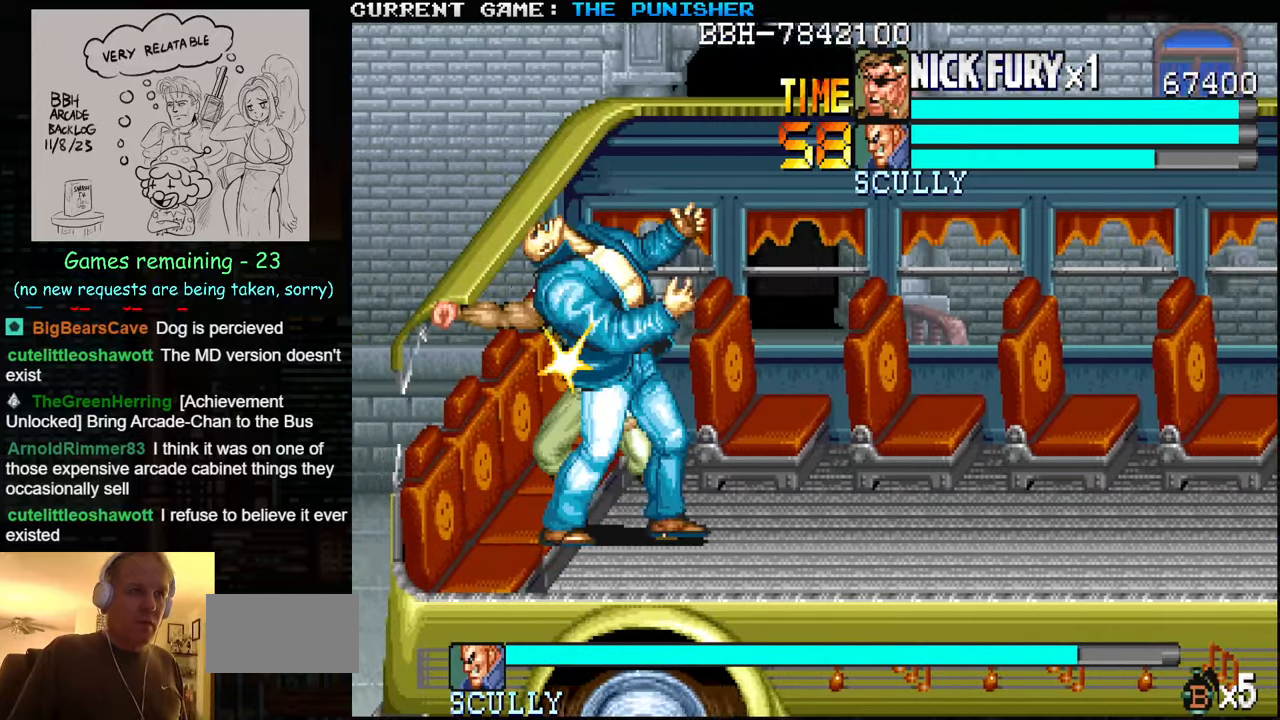
{"buttons": [], "left_stick": "down", "events": [[17, "SQUARE", "up"], [50, "SQUARE", "down"], [84, "SQUARE", "up"], [150, "SQUARE", "down"], [150, "left_stick", "down"], [217, "SQUARE", "up"], [250, "SQUARE", "down"], [284, "SQUARE", "up"], [350, "SQUARE", "down"], [400, "SQUARE", "up"], [434, "SQUARE", "down"], [484, "SQUARE", "up"]]}
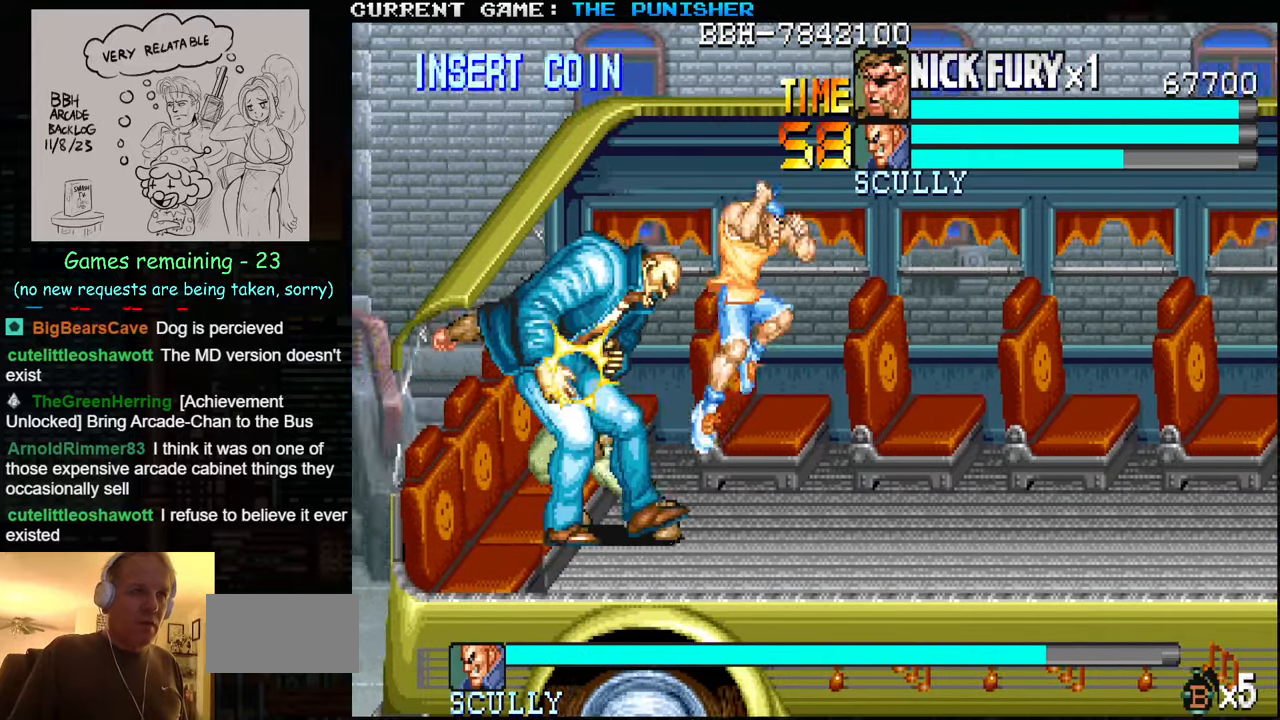
{"buttons": [], "left_stick": "right", "events": [[34, "SQUARE", "down"], [84, "SQUARE", "up"], [134, "SQUARE", "down"], [167, "SQUARE", "up"], [234, "SQUARE", "down"], [367, "SQUARE", "up"], [467, "left_stick", "right"]]}
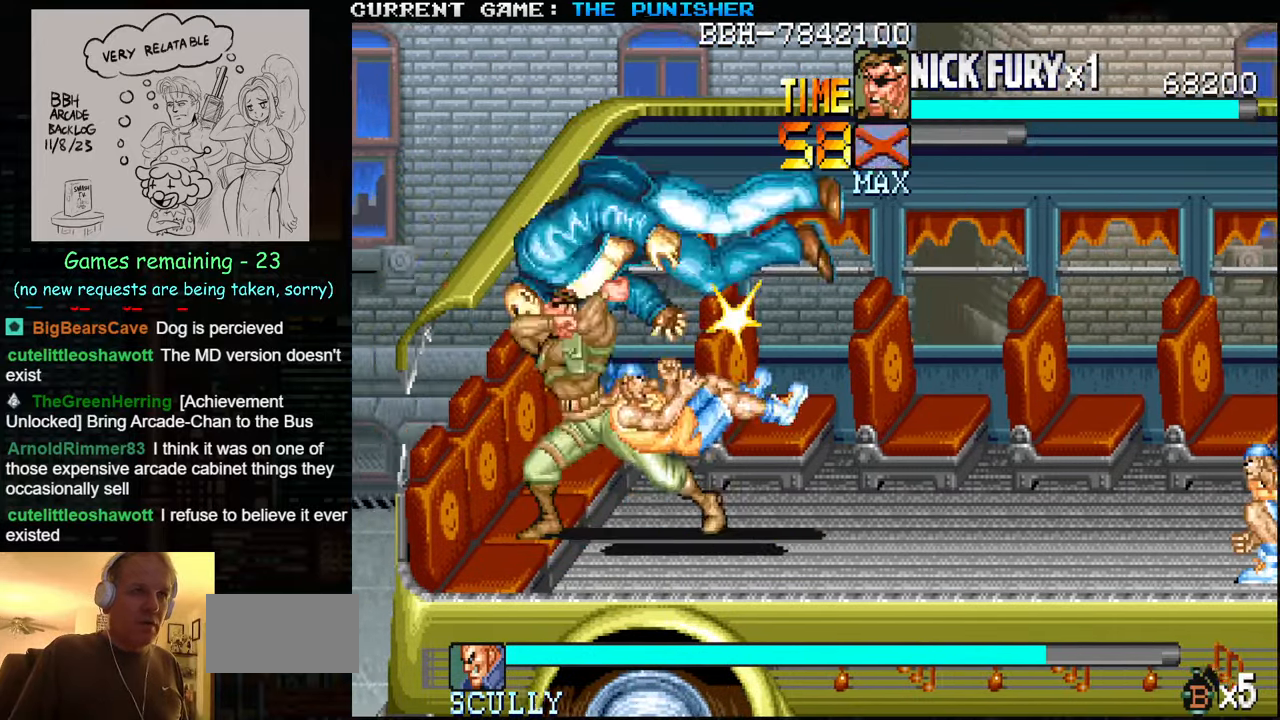
{"buttons": ["SQUARE"], "left_stick": "center", "events": [[50, "SQUARE", "down"], [117, "SQUARE", "up"], [200, "SQUARE", "down"], [300, "SQUARE", "up"], [384, "SQUARE", "down"], [500, "left_stick", "center"]]}
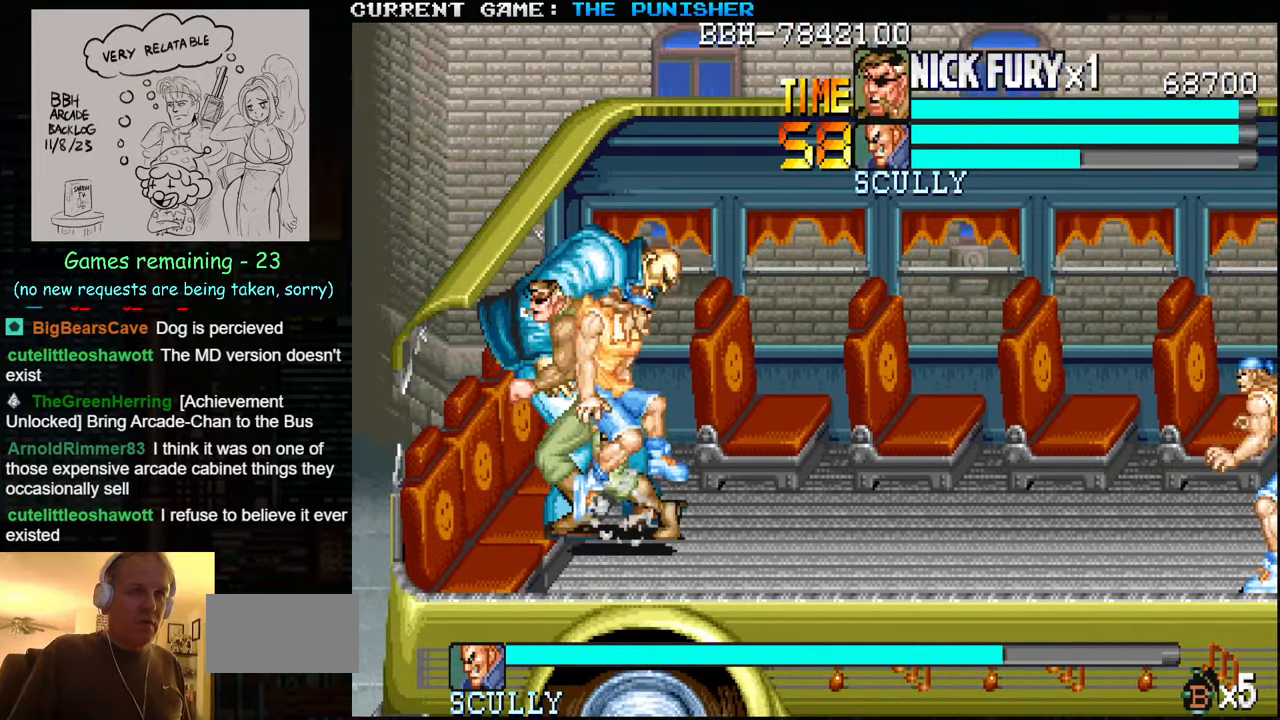
{"buttons": ["SQUARE"], "left_stick": "center", "events": [[17, "SQUARE", "up"], [84, "SQUARE", "down"], [134, "SQUARE", "up"], [167, "SQUARE", "down"], [200, "SQUARE", "up"], [284, "SQUARE", "down"], [334, "SQUARE", "up"], [367, "SQUARE", "down"], [400, "SQUARE", "up"], [467, "SQUARE", "down"]]}
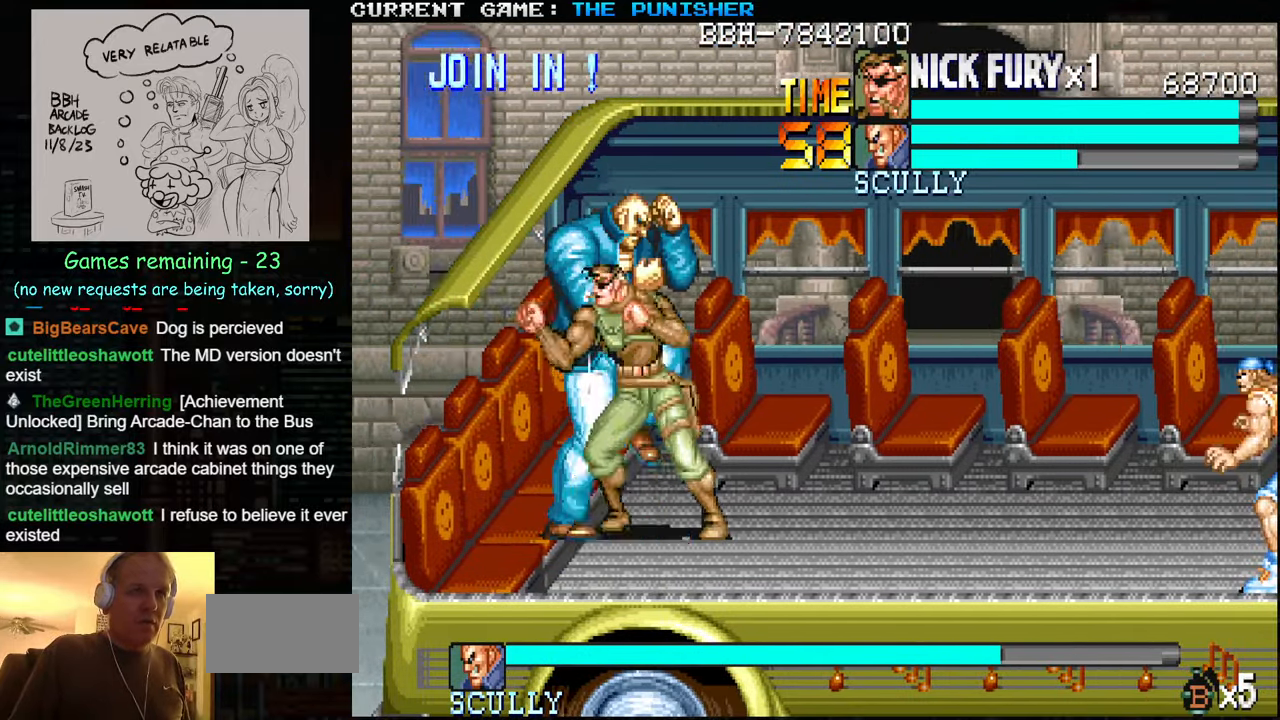
{"buttons": [], "left_stick": "down", "events": [[34, "SQUARE", "up"], [50, "SQUARE", "down"], [117, "SQUARE", "up"], [134, "left_stick", "down"], [167, "SQUARE", "down"], [234, "SQUARE", "up"], [250, "SQUARE", "down"], [300, "SQUARE", "up"], [367, "SQUARE", "down"], [417, "SQUARE", "up"], [434, "SQUARE", "down"], [484, "SQUARE", "up"]]}
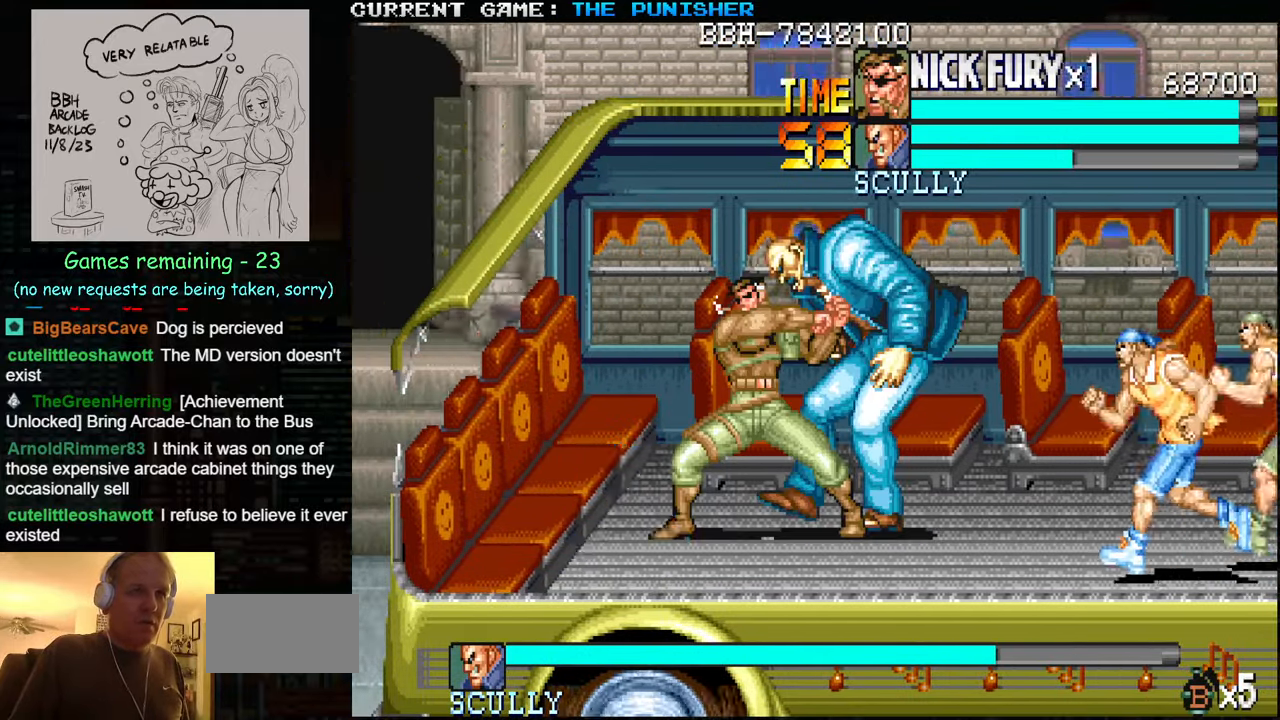
{"buttons": [], "left_stick": "center", "events": [[34, "SQUARE", "down"], [84, "SQUARE", "up"], [100, "SQUARE", "down"], [167, "SQUARE", "up"], [200, "SQUARE", "down"], [267, "SQUARE", "up"], [367, "left_stick", "center"]]}
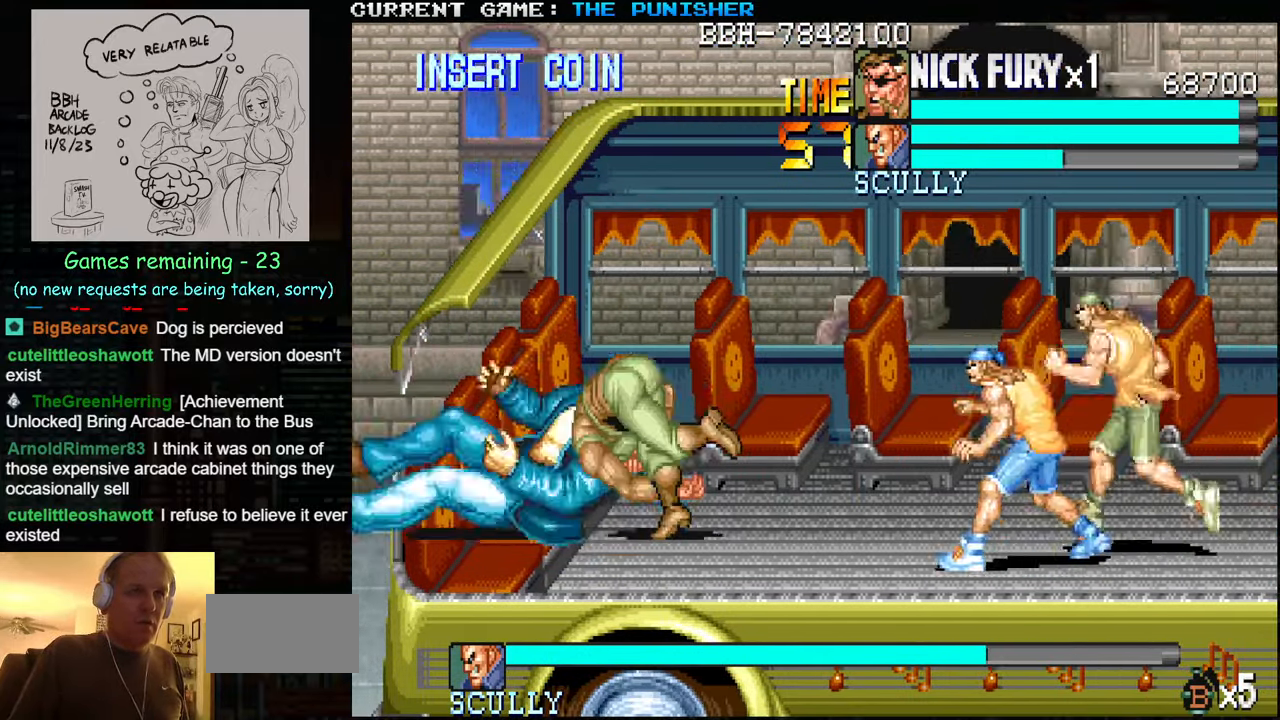
{"buttons": ["SQUARE"], "left_stick": "right", "events": [[184, "left_stick", "left"], [467, "SQUARE", "down"], [467, "left_stick", "right"]]}
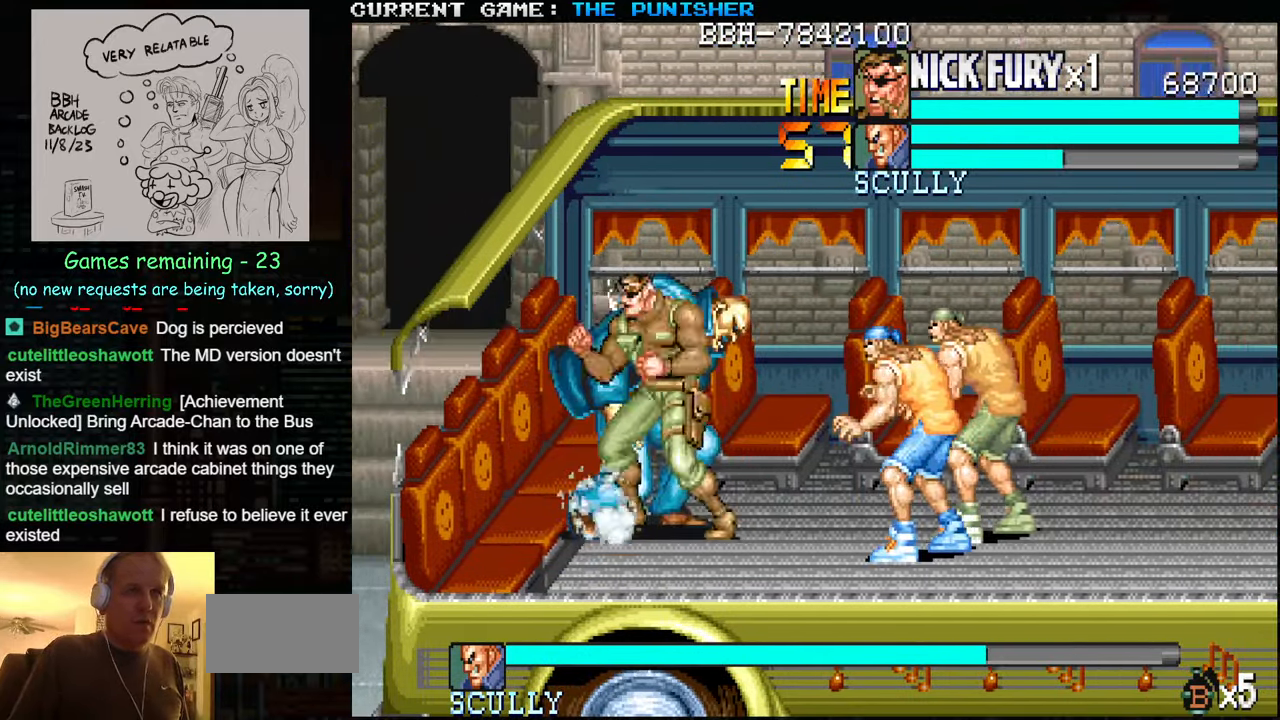
{"buttons": ["SQUARE"], "left_stick": "down", "events": [[34, "SQUARE", "up"], [117, "SQUARE", "down"], [200, "SQUARE", "up"], [267, "SQUARE", "down"], [300, "SQUARE", "up"], [317, "SQUARE", "down"], [383, "SQUARE", "up"], [400, "left_stick", "down"], [433, "SQUARE", "down"]]}
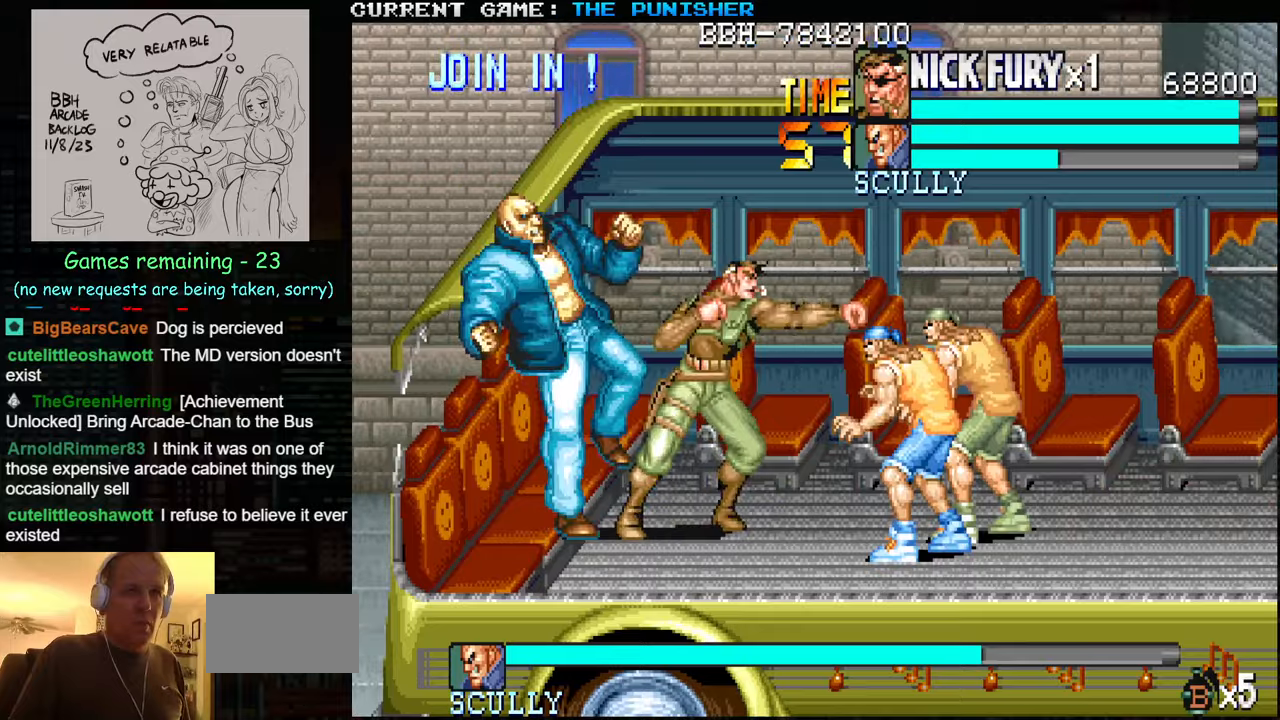
{"buttons": [], "left_stick": "down", "events": [[66, "SQUARE", "up"], [133, "SQUARE", "down"], [200, "SQUARE", "up"], [233, "SQUARE", "down"], [283, "SQUARE", "up"], [350, "SQUARE", "down"], [366, "left_stick", "down-left"], [400, "SQUARE", "up"], [416, "SQUARE", "down"], [466, "SQUARE", "up"], [483, "left_stick", "down"]]}
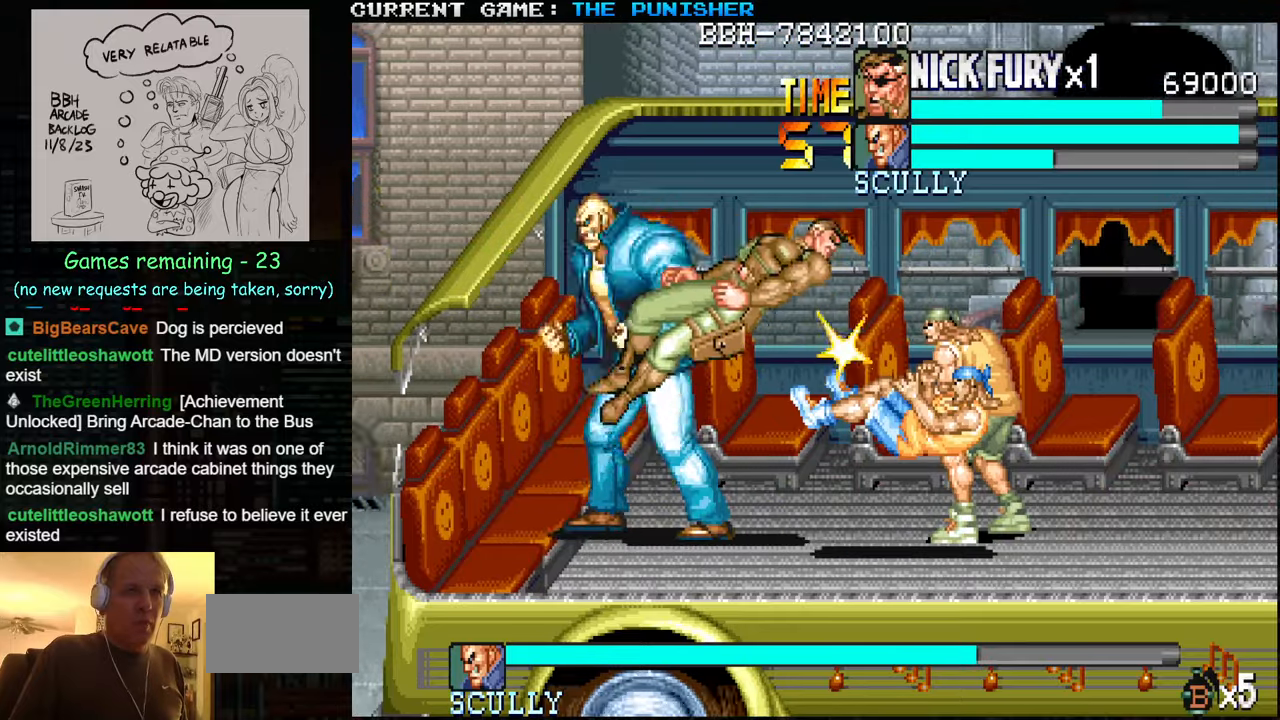
{"buttons": [], "left_stick": "center", "events": [[16, "SQUARE", "down"], [83, "SQUARE", "up"], [83, "left_stick", "down-right"], [100, "SQUARE", "down"], [150, "SQUARE", "up"], [300, "left_stick", "center"]]}
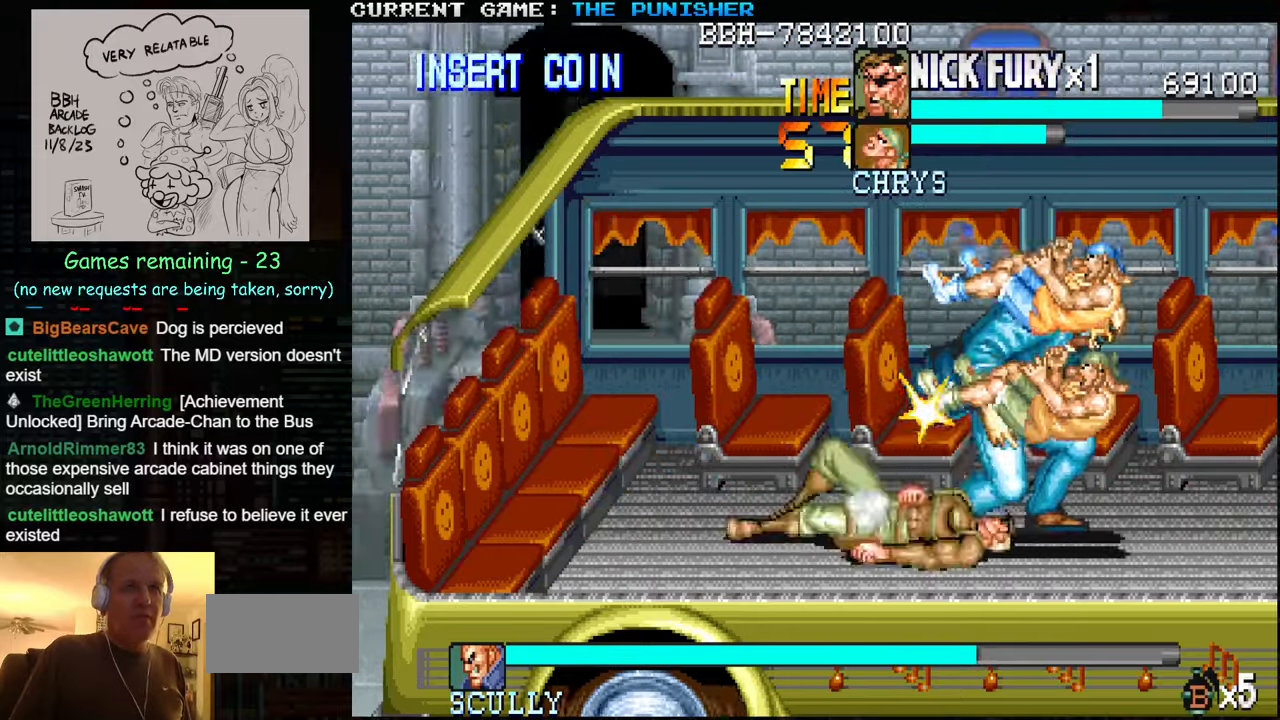
{"buttons": [], "left_stick": "right", "events": [[500, "left_stick", "right"]]}
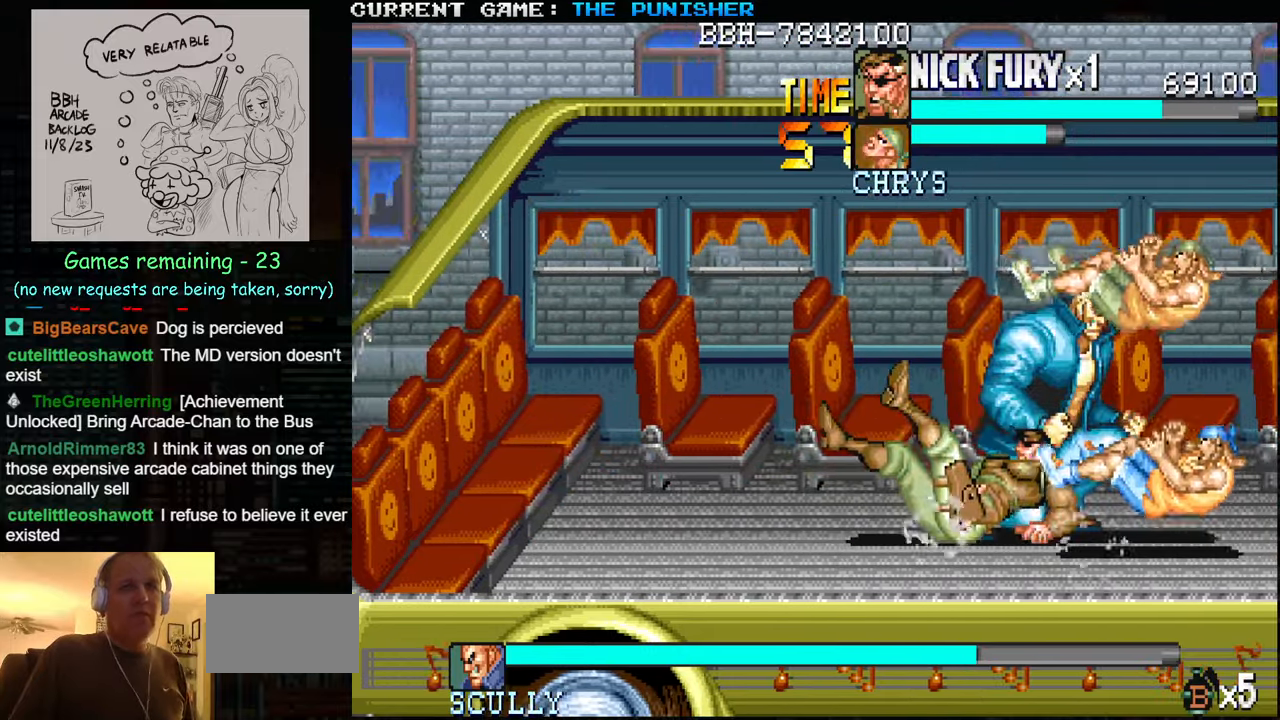
{"buttons": [], "left_stick": "left", "events": [[50, "TRIANGLE", "down"], [100, "SQUARE", "down"], [100, "TRIANGLE", "up"], [100, "left_stick", "left"], [183, "SQUARE", "up"], [183, "left_stick", "right"], [200, "TRIANGLE", "down"], [250, "SQUARE", "down"], [266, "left_stick", "left"], [283, "TRIANGLE", "up"], [333, "SQUARE", "up"], [350, "left_stick", "right"], [416, "left_stick", "left"]]}